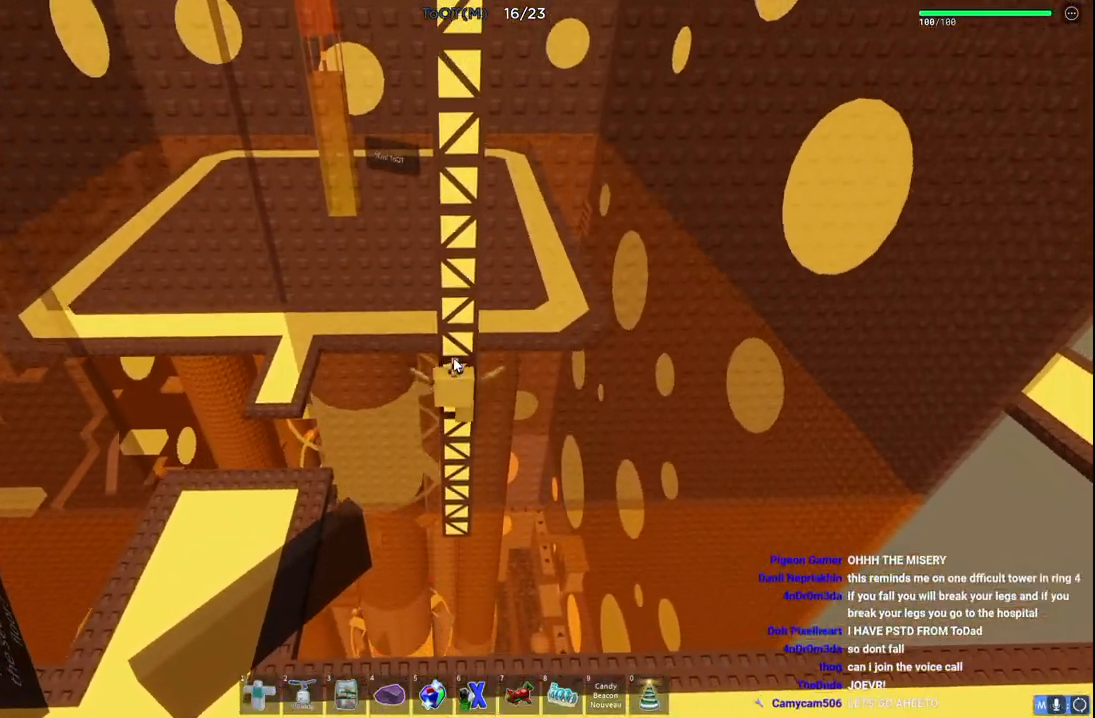
Gameplay with keyboard; each line is a JSON object with the keys held at the frame after it. "events" lists presses ("down") and releases ("up") of "a", "ctrl", "d", "e", "q", "s", "shift", "space" and "w" between this image and that frame as [ms after this image, input, new state], when the widget could be followed in between. No other keys are recorded. Mouse input is not recorded.
{"keys": ["shift", "w"], "events": [[150, "shift", "down"], [333, "shift", "up"], [433, "shift", "down"]]}
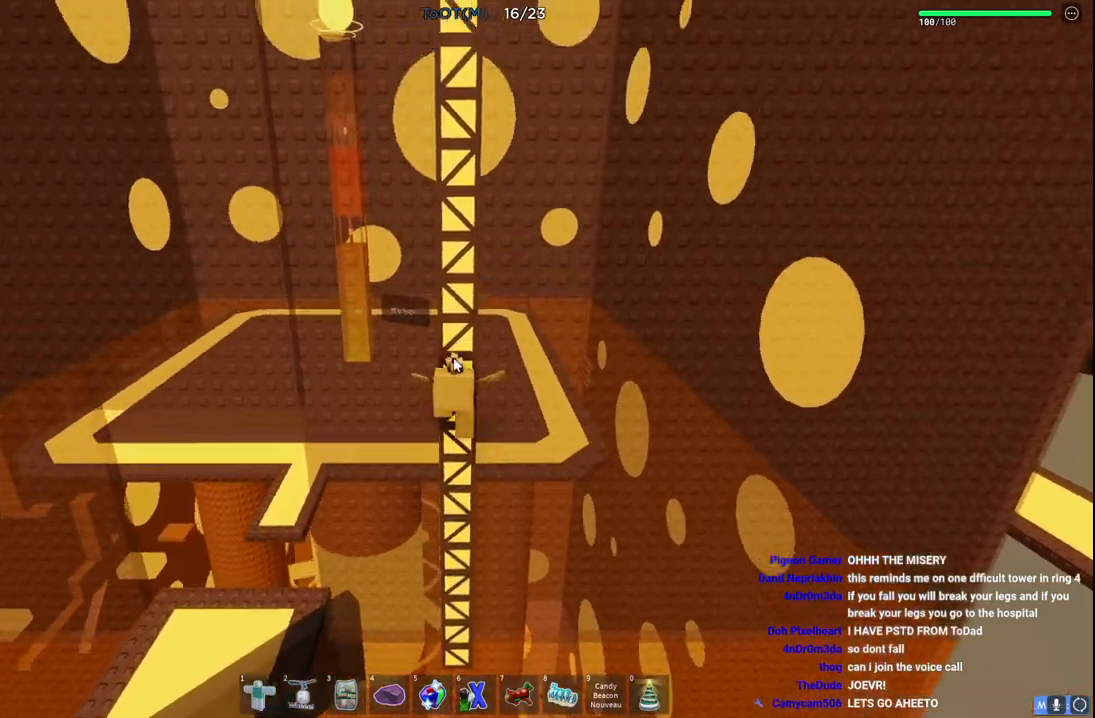
{"keys": ["w"], "events": [[117, "shift", "up"], [200, "space", "down"], [283, "space", "up"]]}
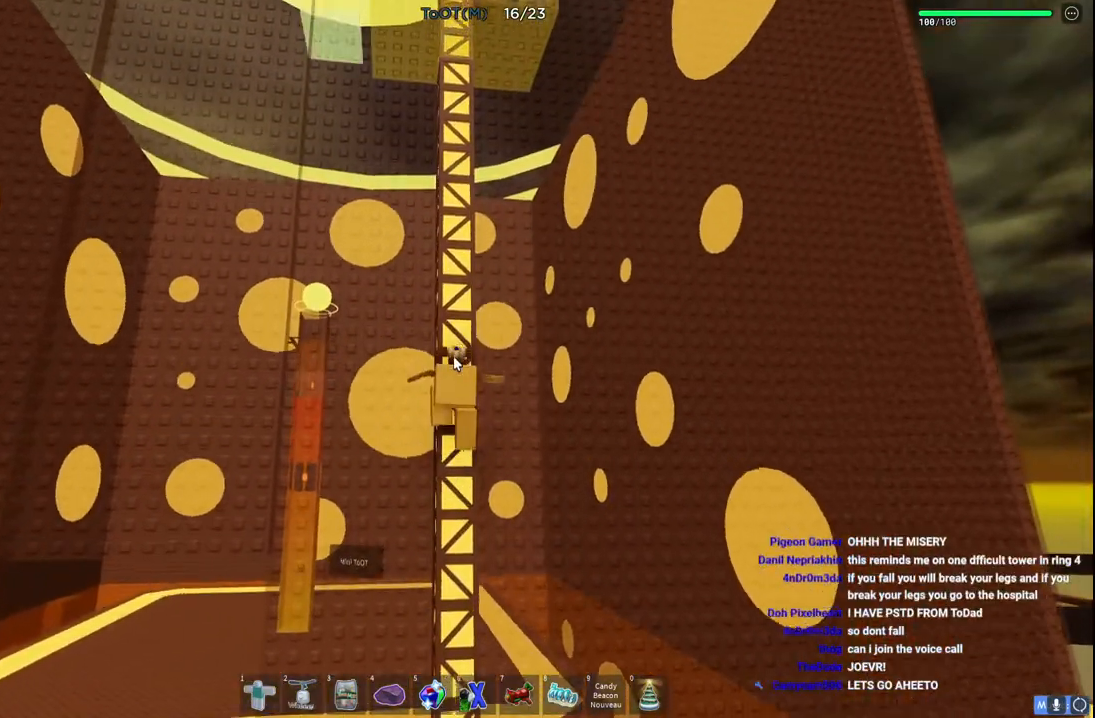
{"keys": ["w"], "events": []}
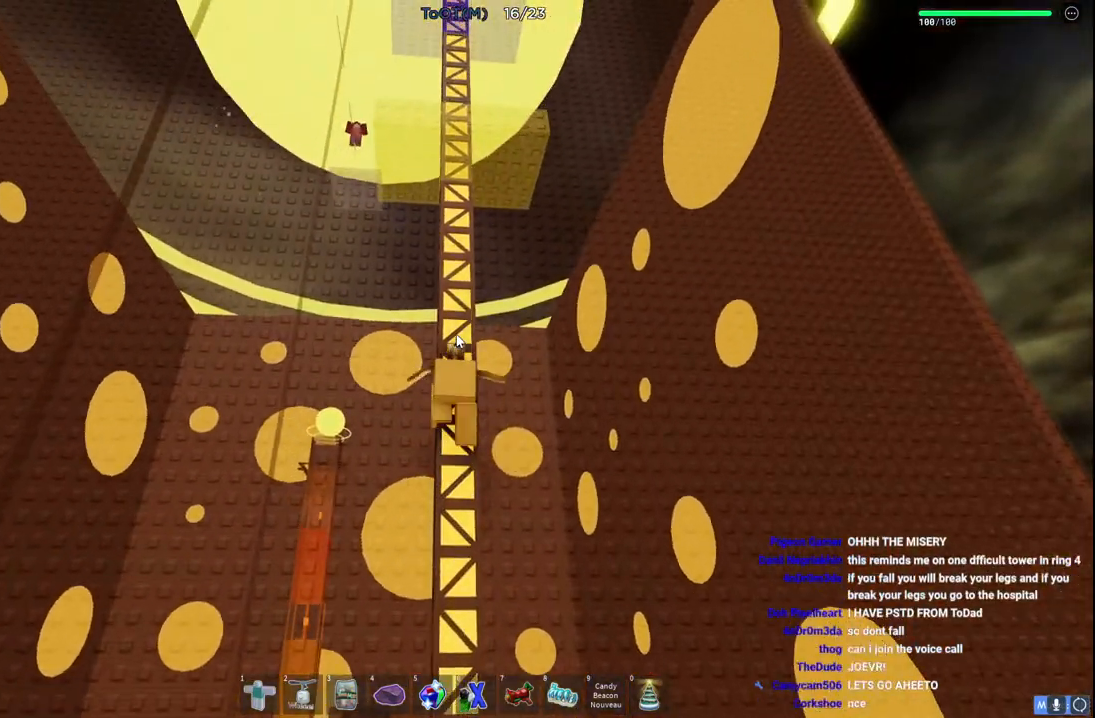
{"keys": ["q", "w"], "events": [[467, "q", "down"]]}
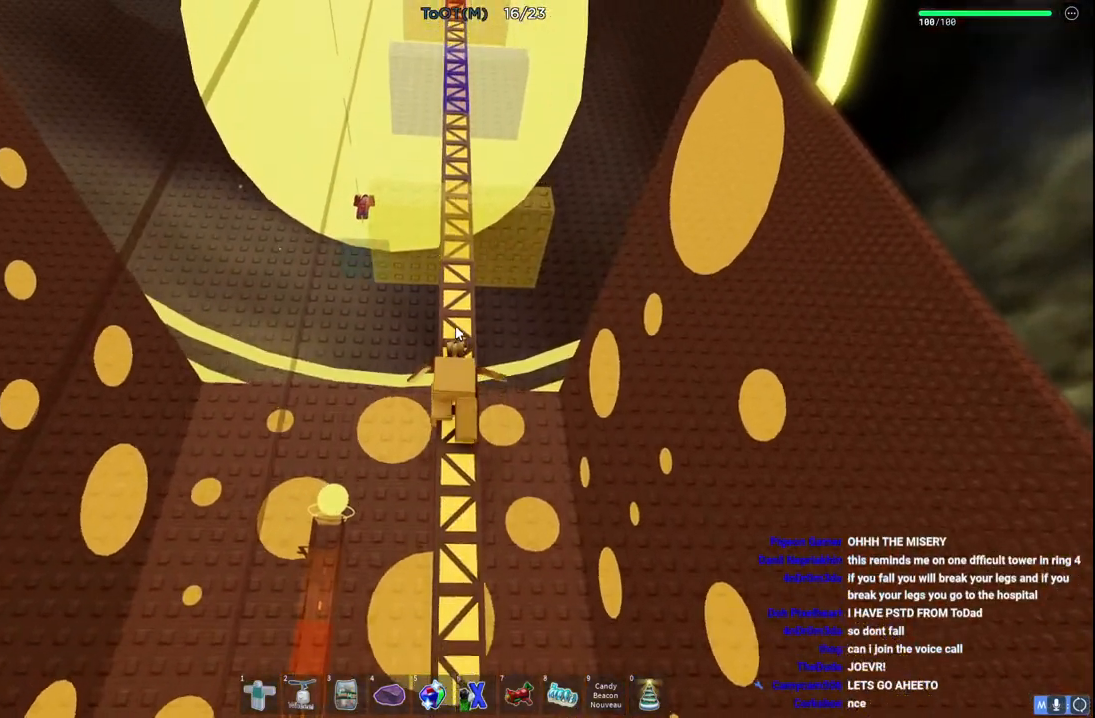
{"keys": ["q", "shift", "w"], "events": [[133, "q", "up"], [367, "shift", "down"], [450, "q", "down"]]}
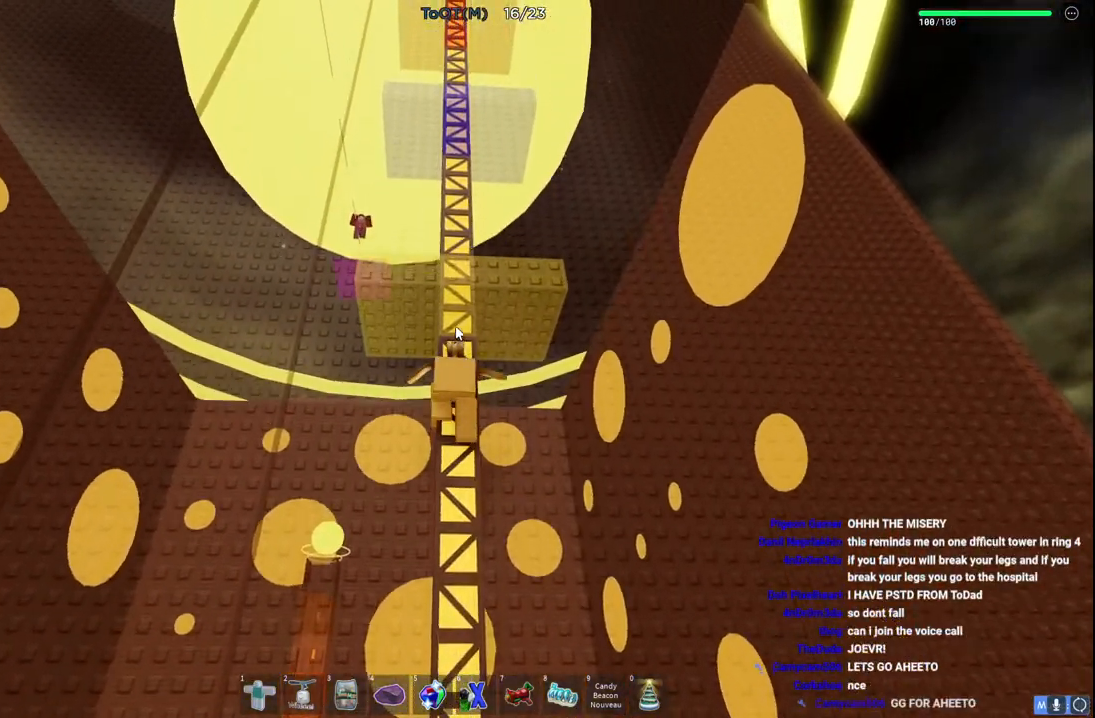
{"keys": ["w"]}
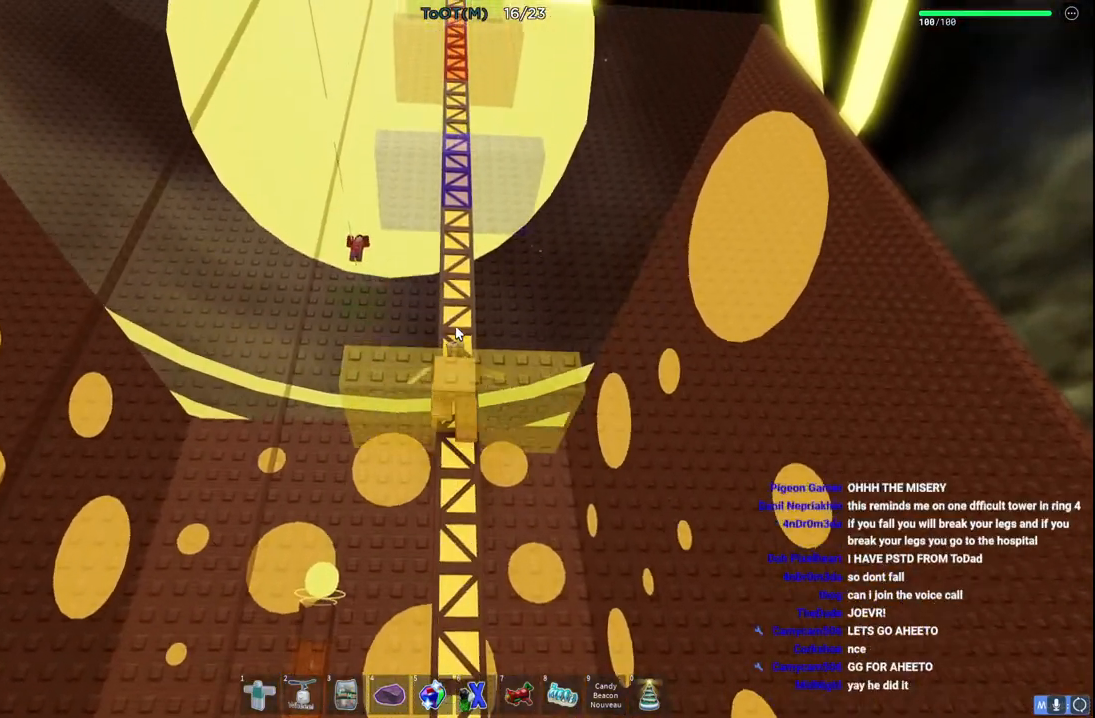
{"keys": ["w"], "events": [[200, "ctrl", "down"], [283, "ctrl", "up"]]}
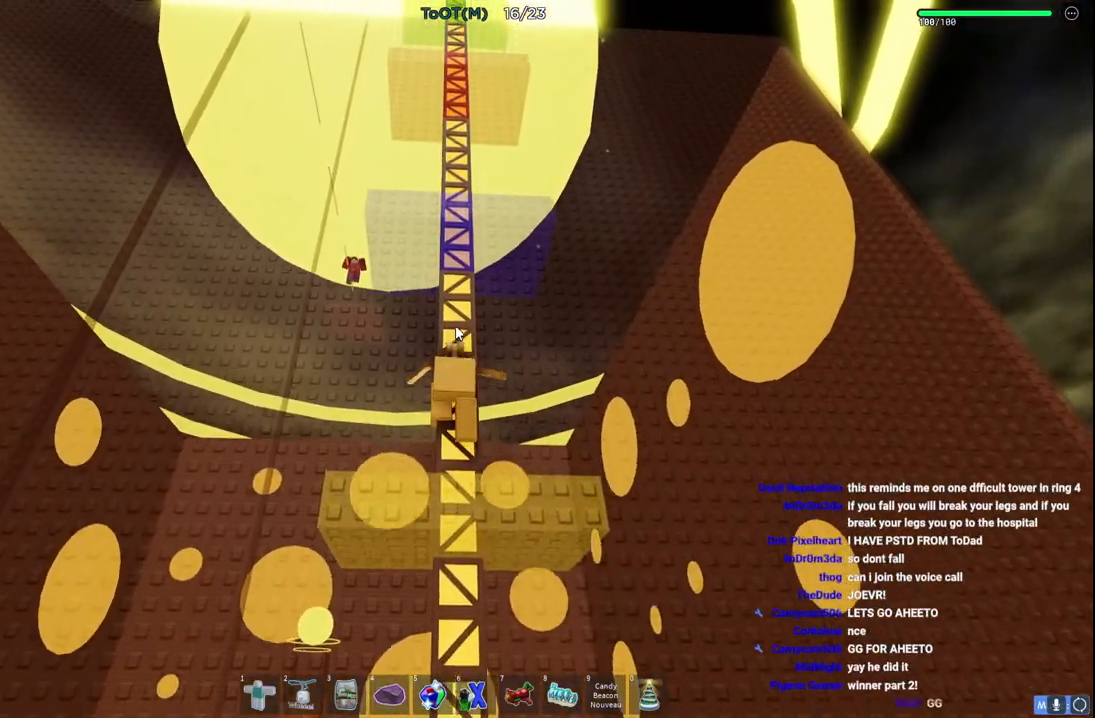
{"keys": ["w"], "events": []}
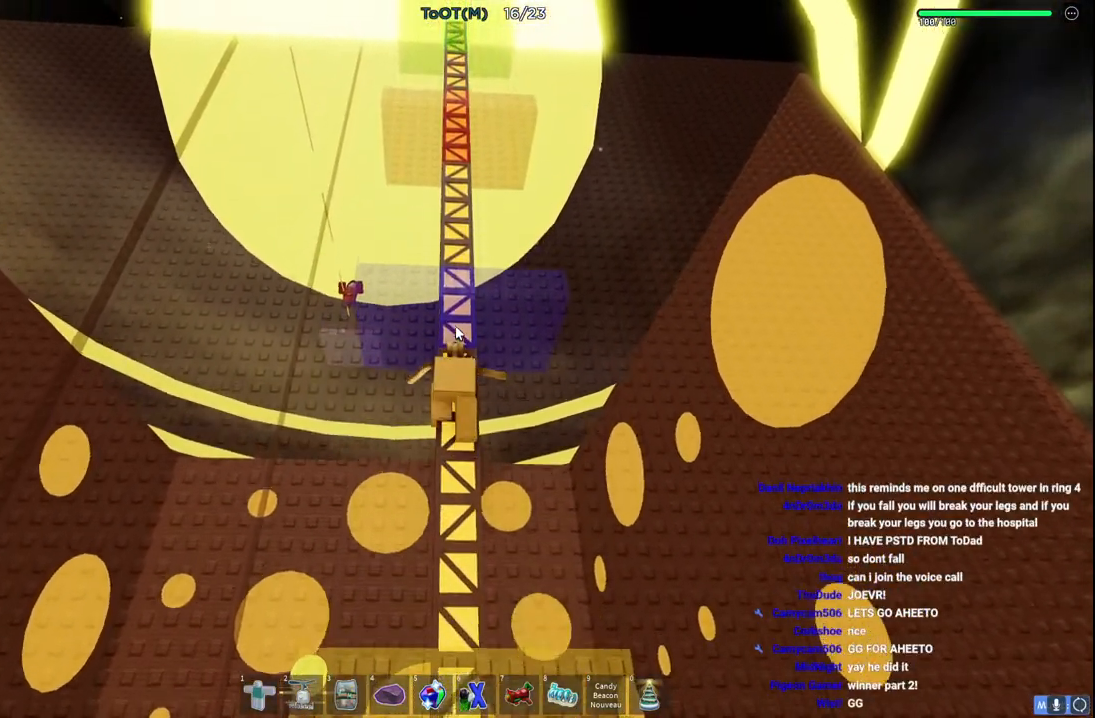
{"keys": ["w"], "events": []}